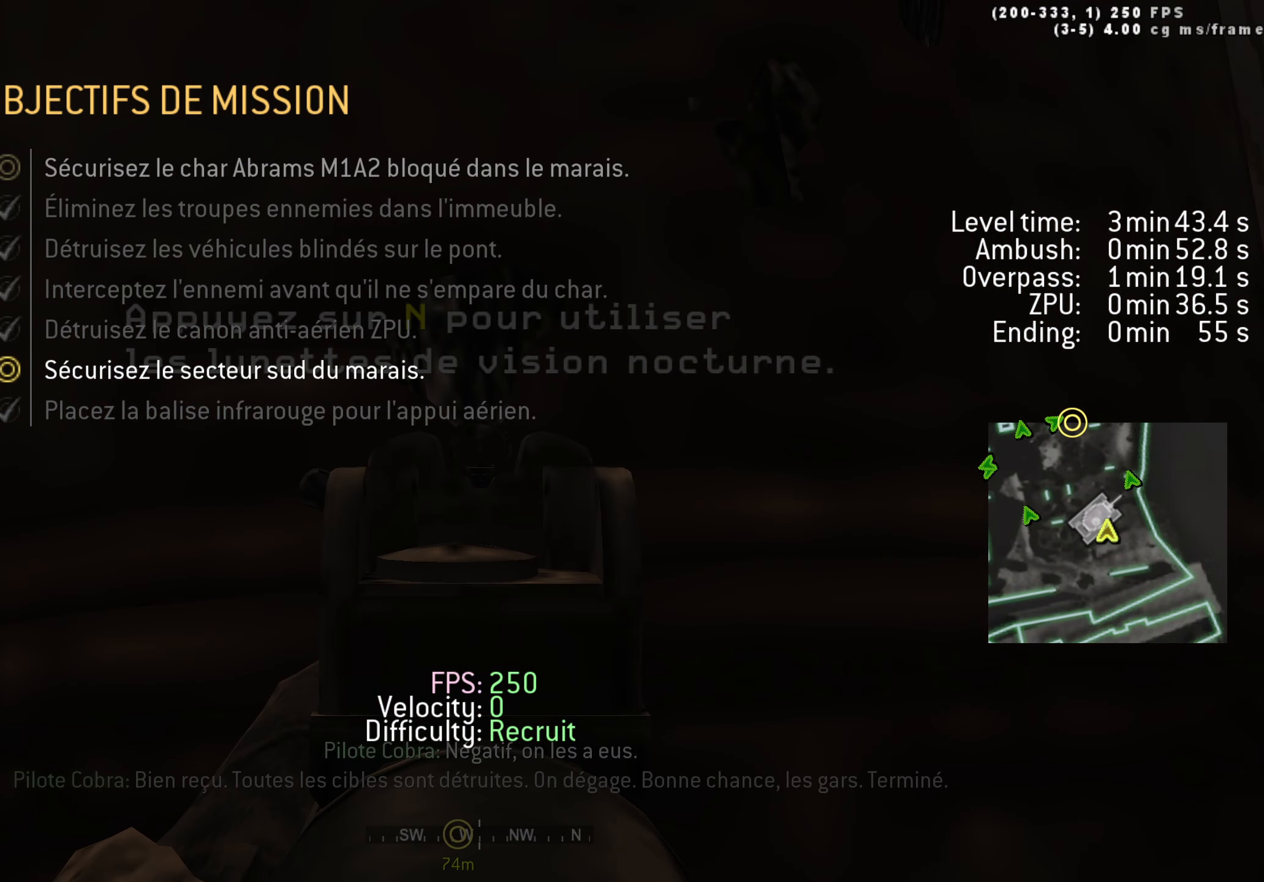
Gameplay with keyboard; each line is a JSON object with the keys held at the frame after it. "events" lists presses ("down") and releases ("up") of "1", "2", "3", "4", "5", "a", "alt", "c", "caps_lock", "ctrl", "d", "e", "f", "g", "q", "r", "s", "shift", "space", "t", "tab", "v", "w", "x" and "z" between this image and that frame as [ms after this image, input, new state], when the widget could be followed in between. No other keys are recorded. Mouse input is not recorded.
{"keys": ["tab"], "events": []}
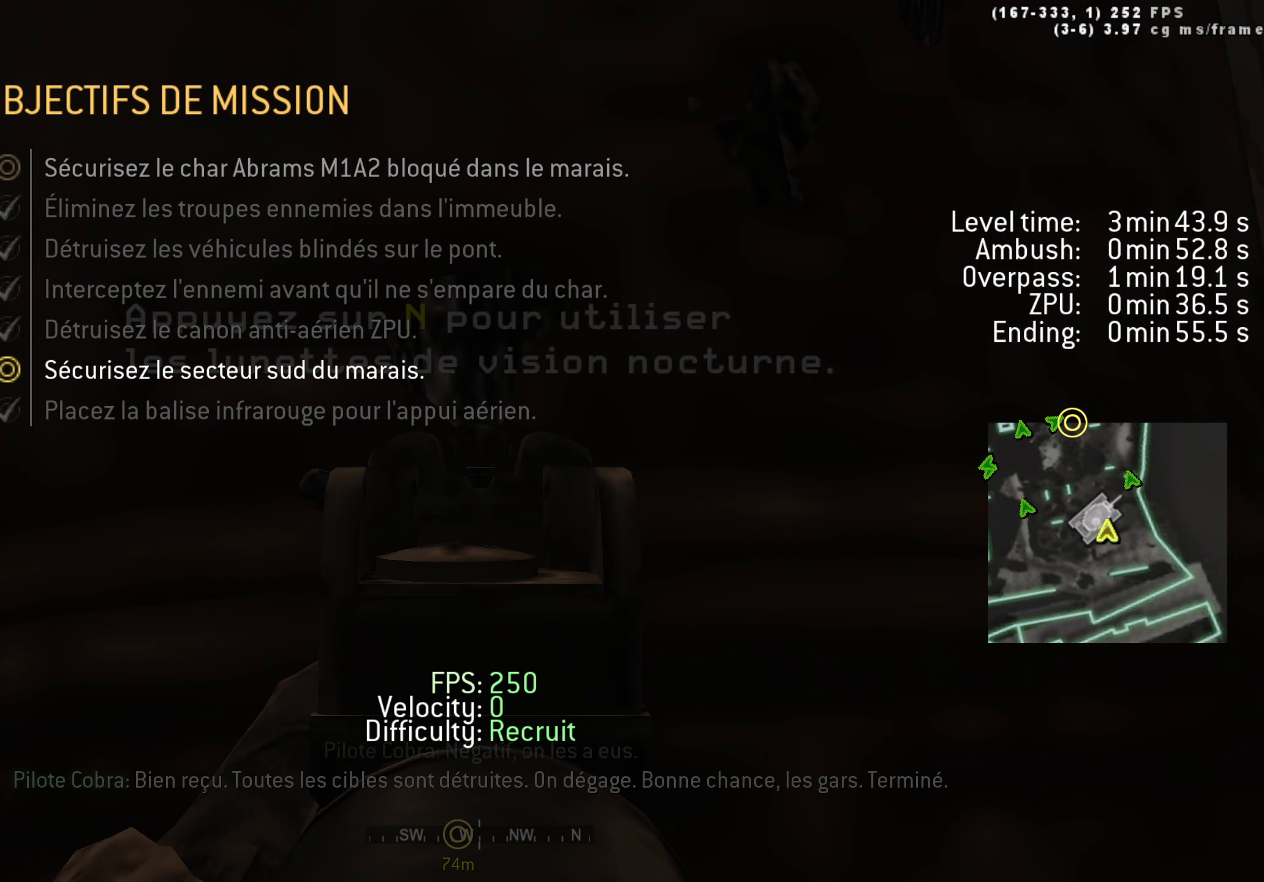
{"keys": ["tab"], "events": []}
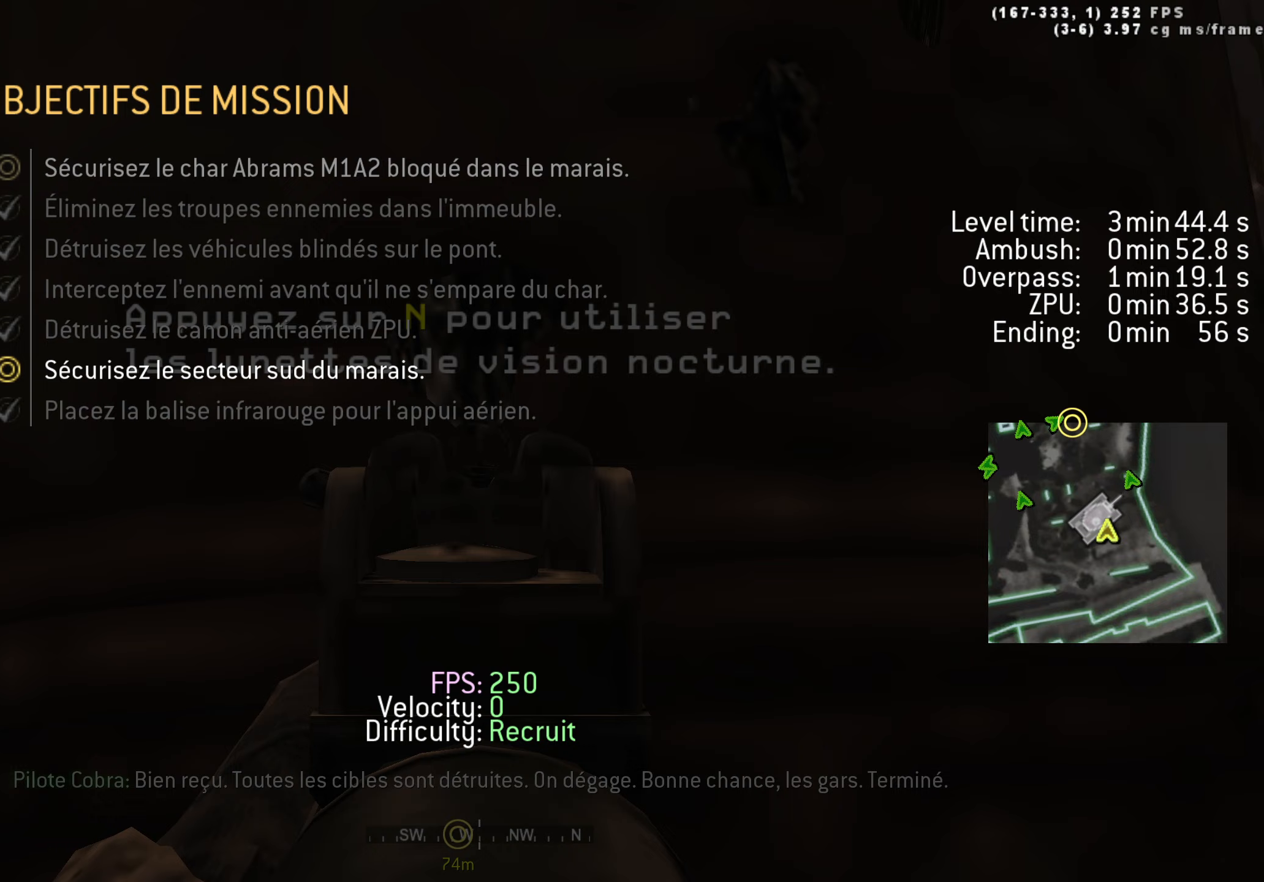
{"keys": ["tab"], "events": []}
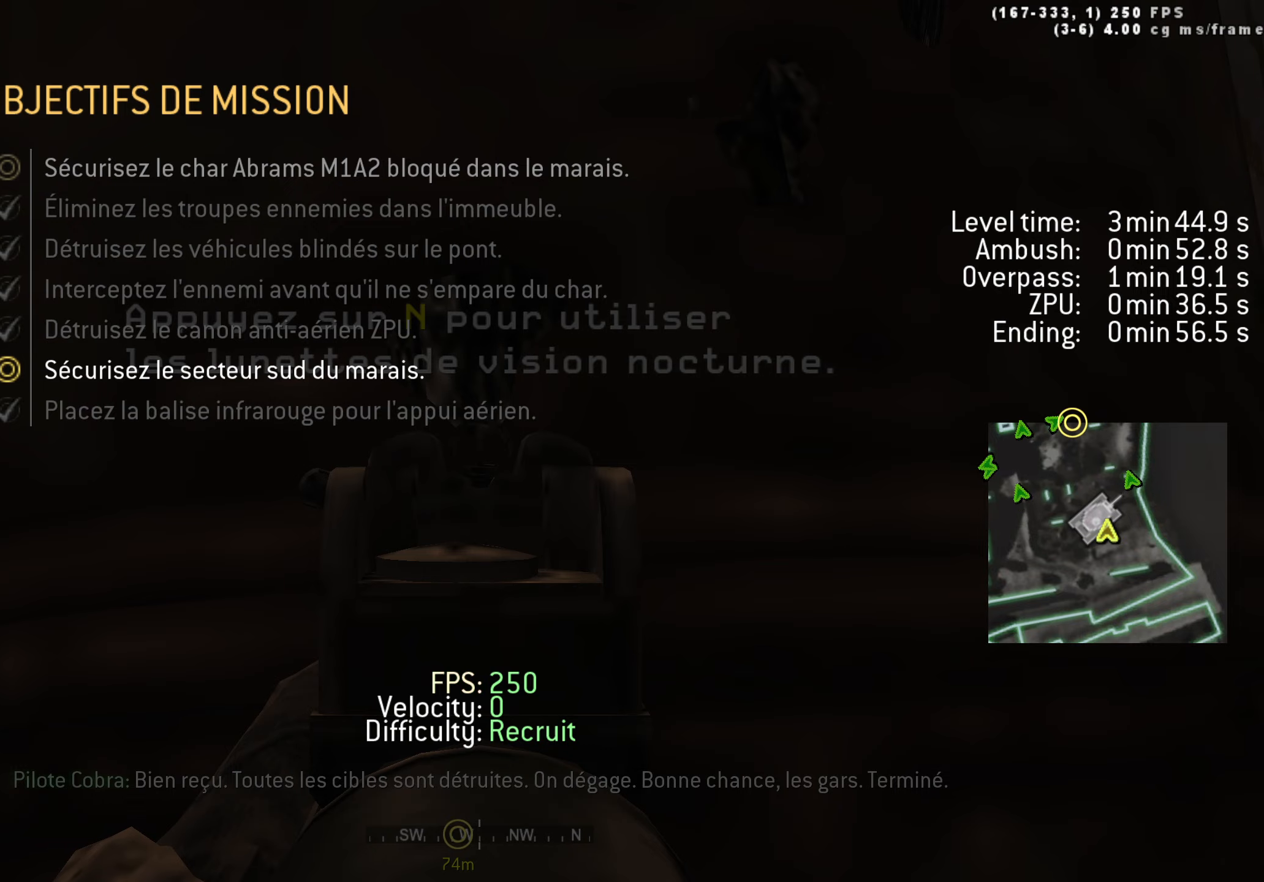
{"keys": ["tab"], "events": []}
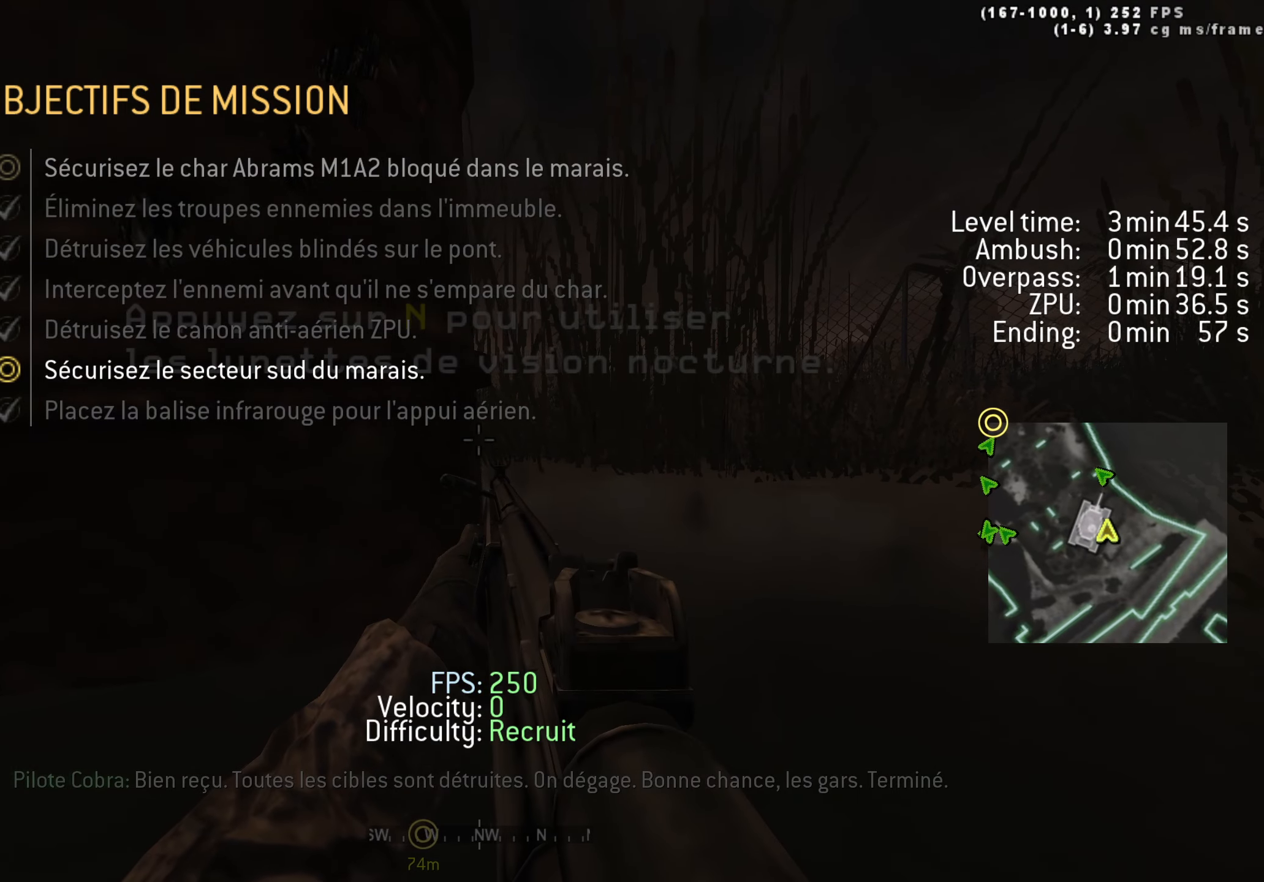
{"keys": ["tab"], "events": []}
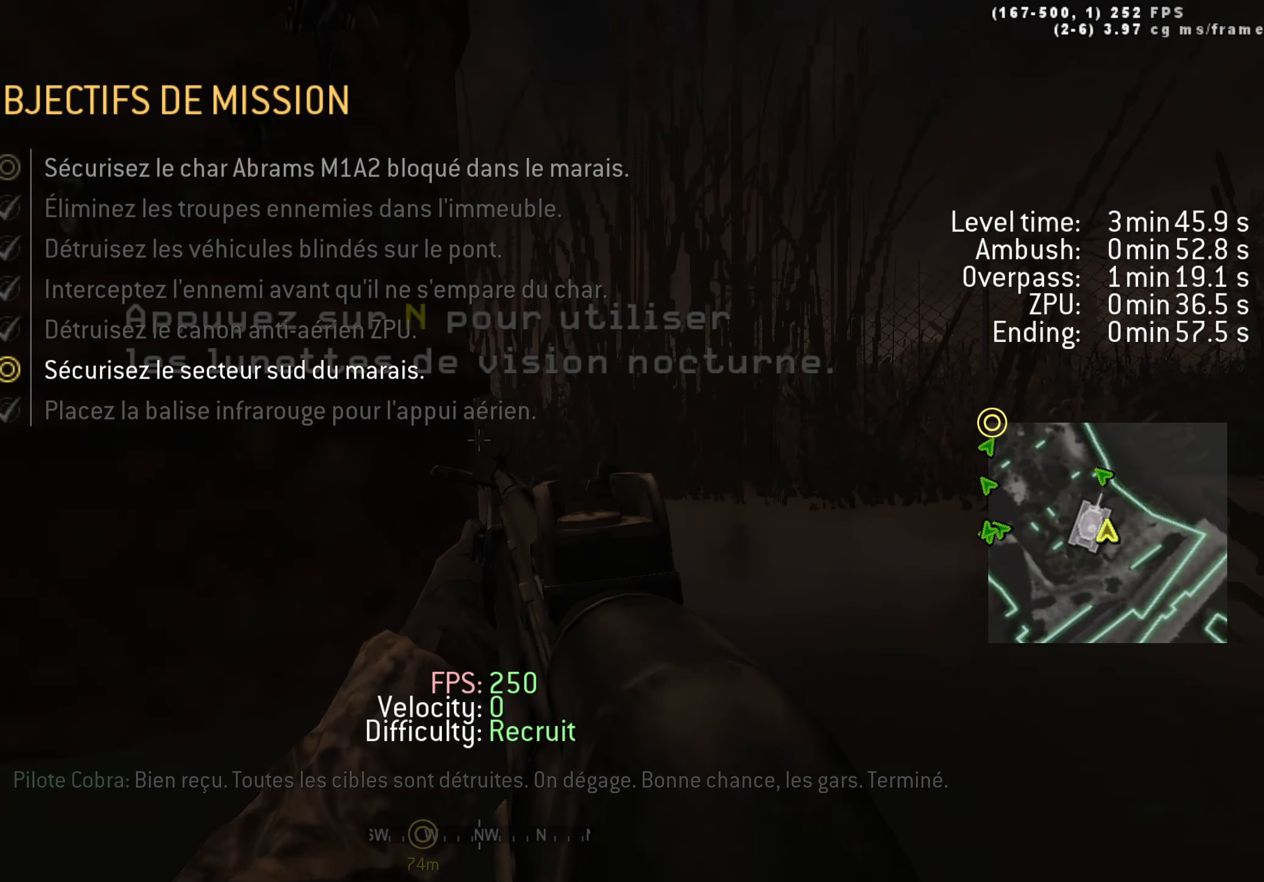
{"keys": ["tab"], "events": []}
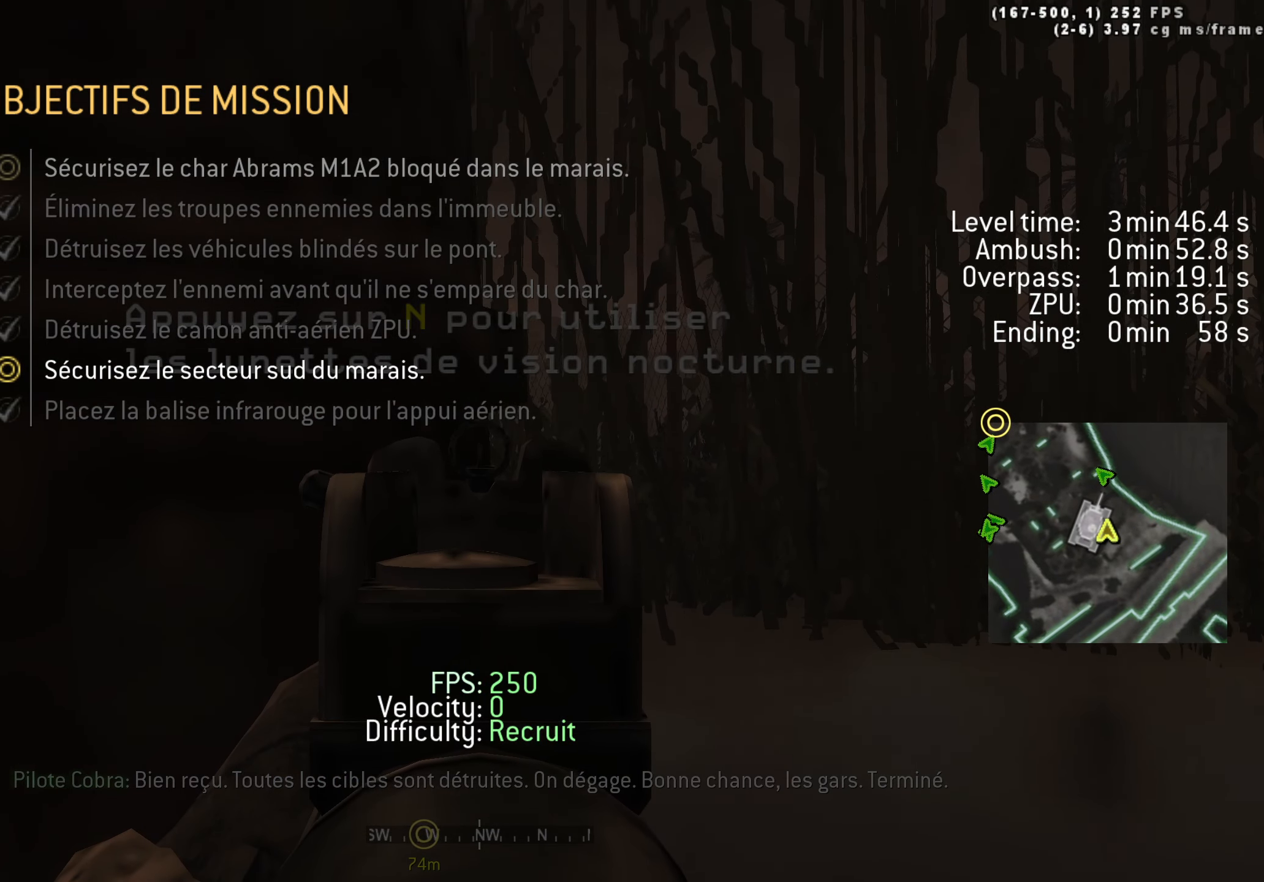
{"keys": ["tab"], "events": []}
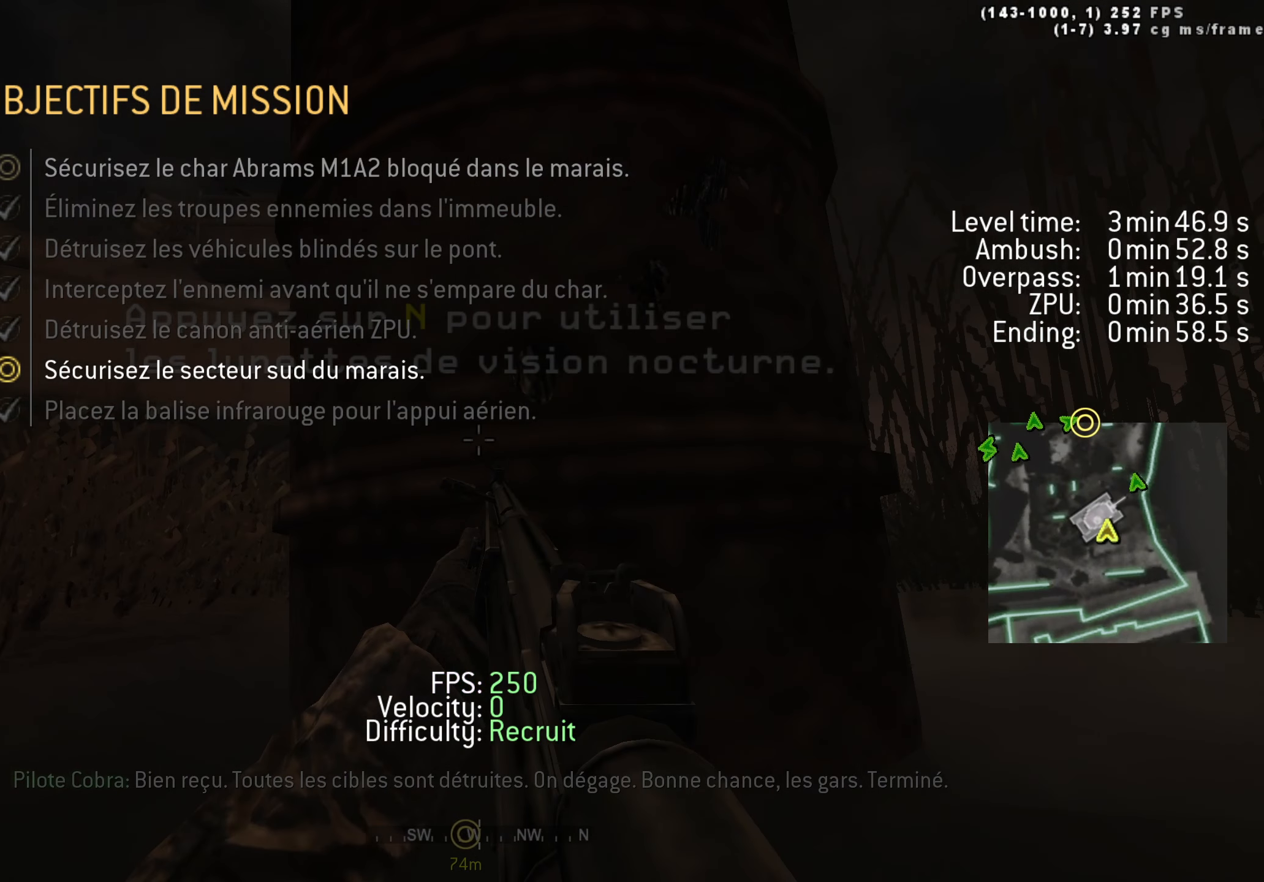
{"keys": ["tab"], "events": []}
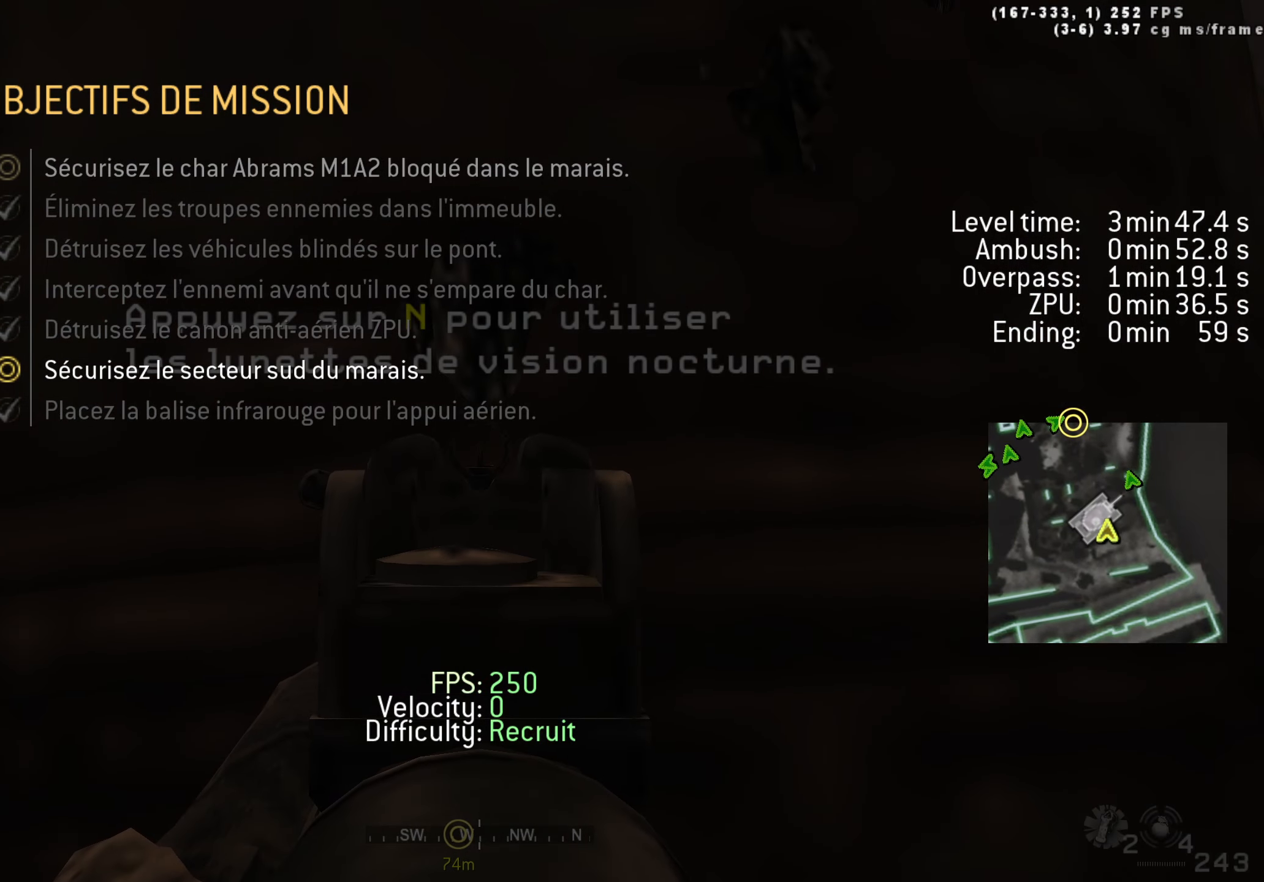
{"keys": [], "events": [[233, "tab", "up"]]}
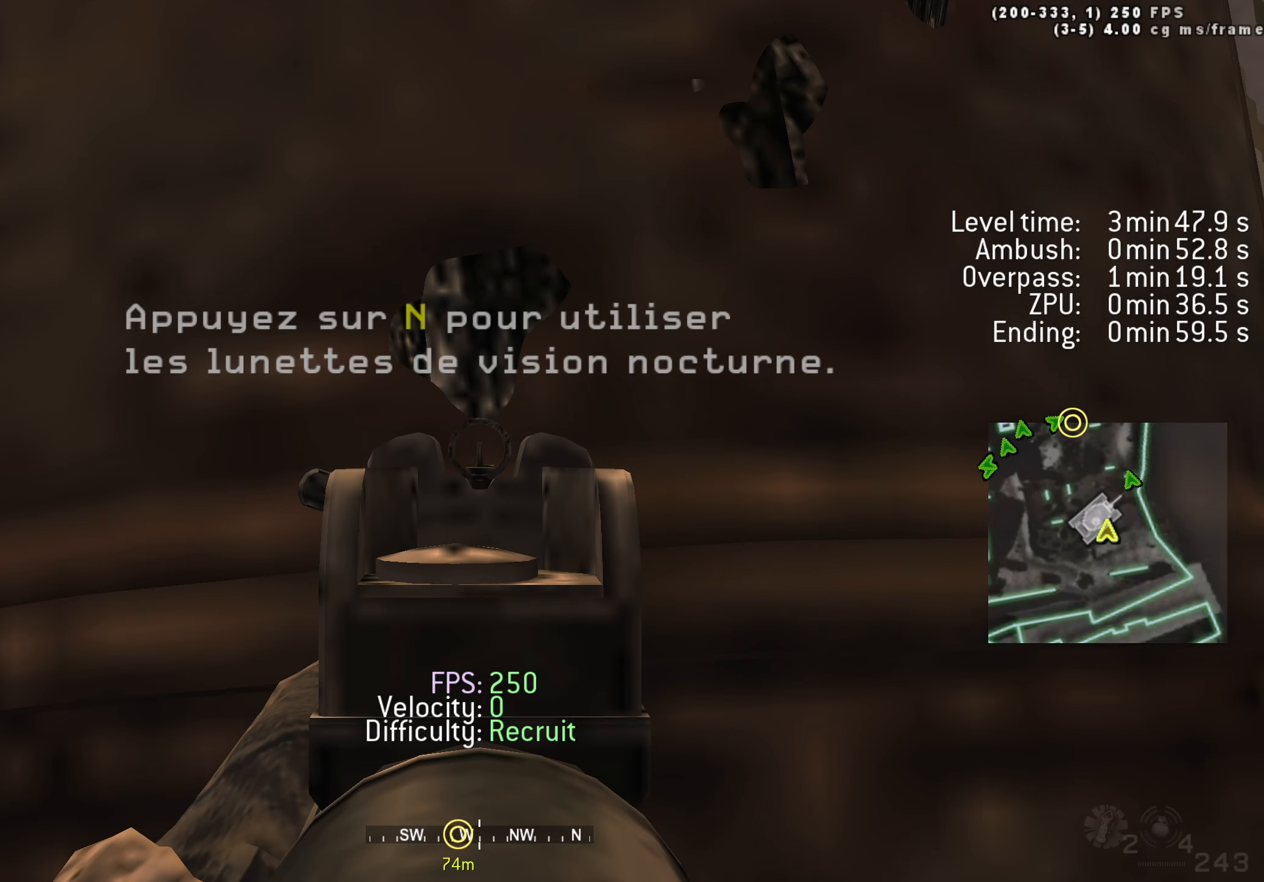
{"keys": [], "events": []}
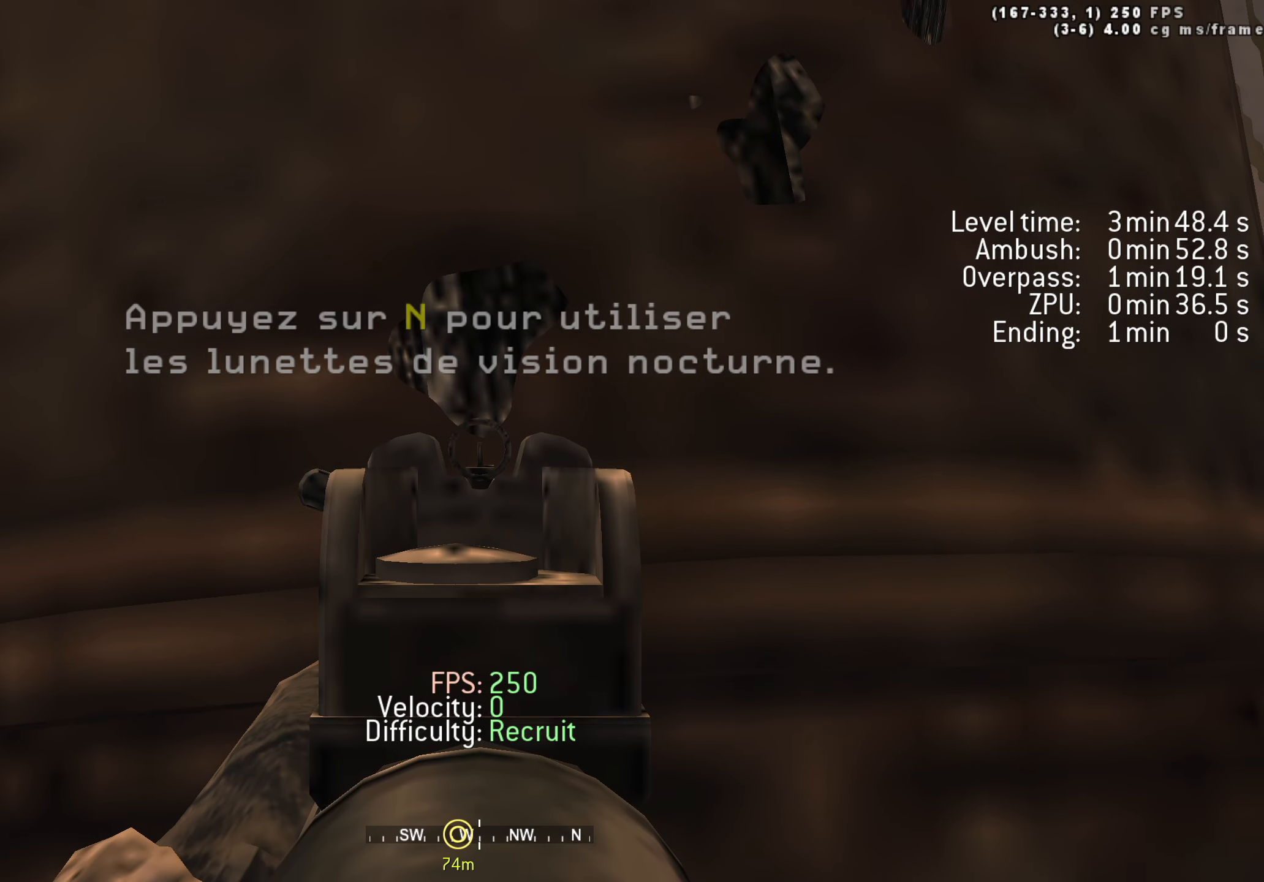
{"keys": [], "events": []}
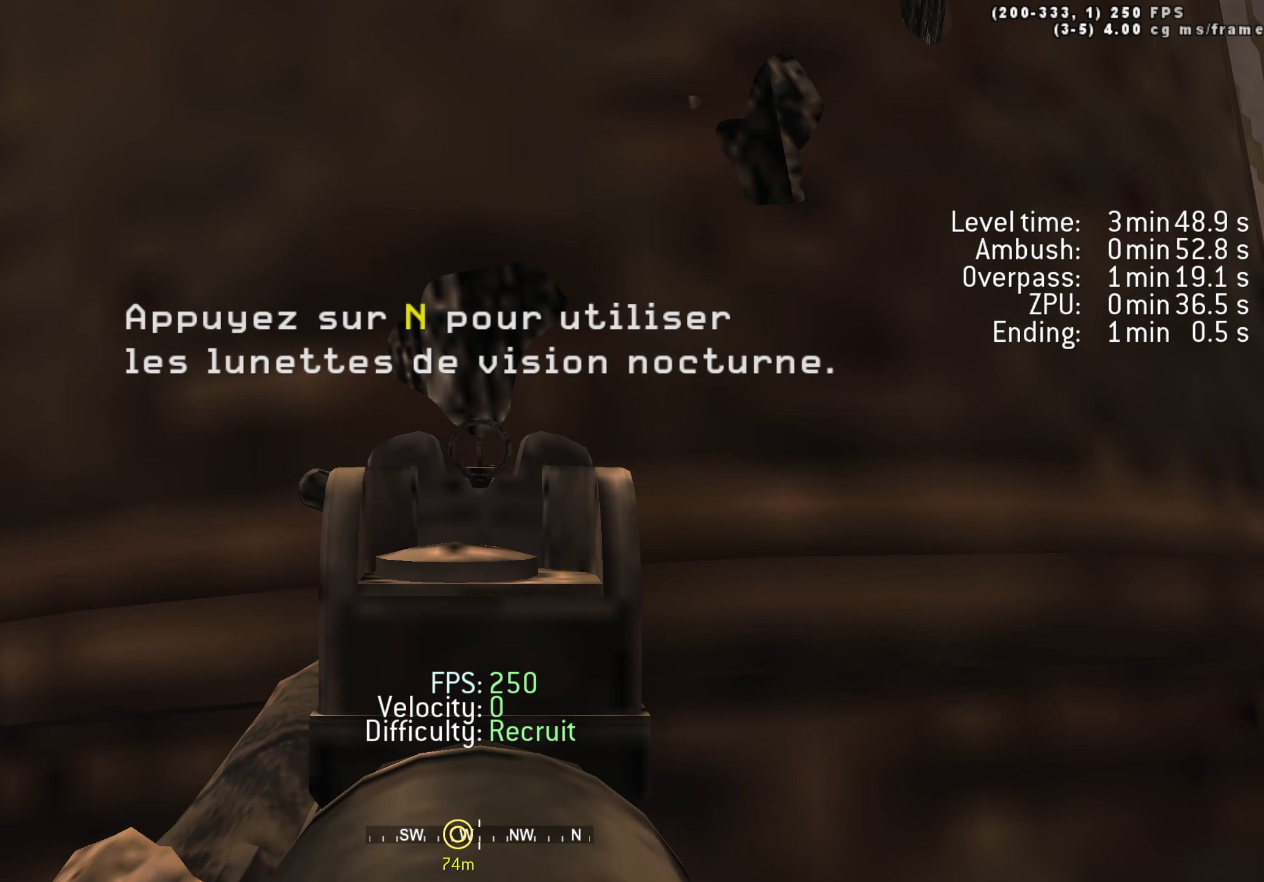
{"keys": ["tab"], "events": [[467, "tab", "down"]]}
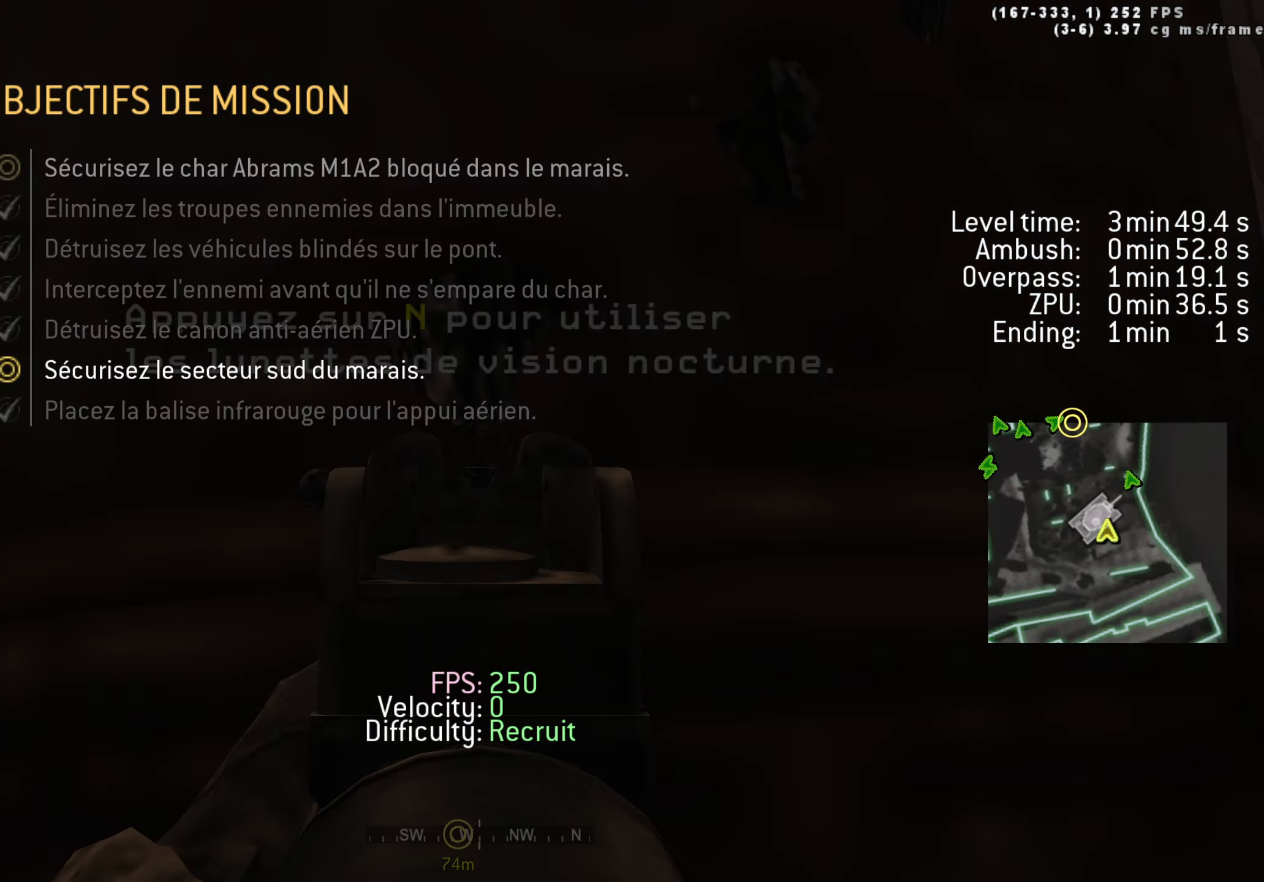
{"keys": ["tab"], "events": []}
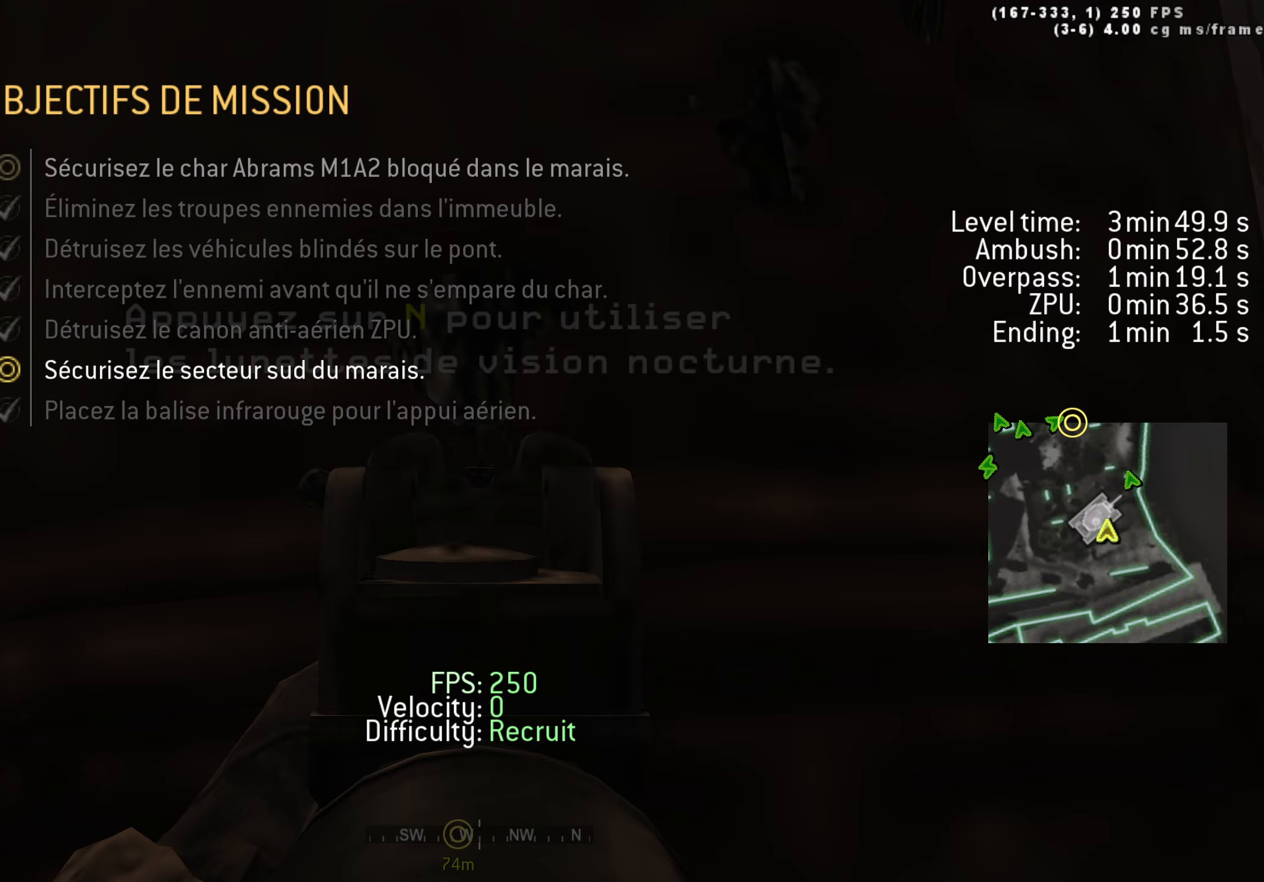
{"keys": [], "events": [[167, "tab", "up"]]}
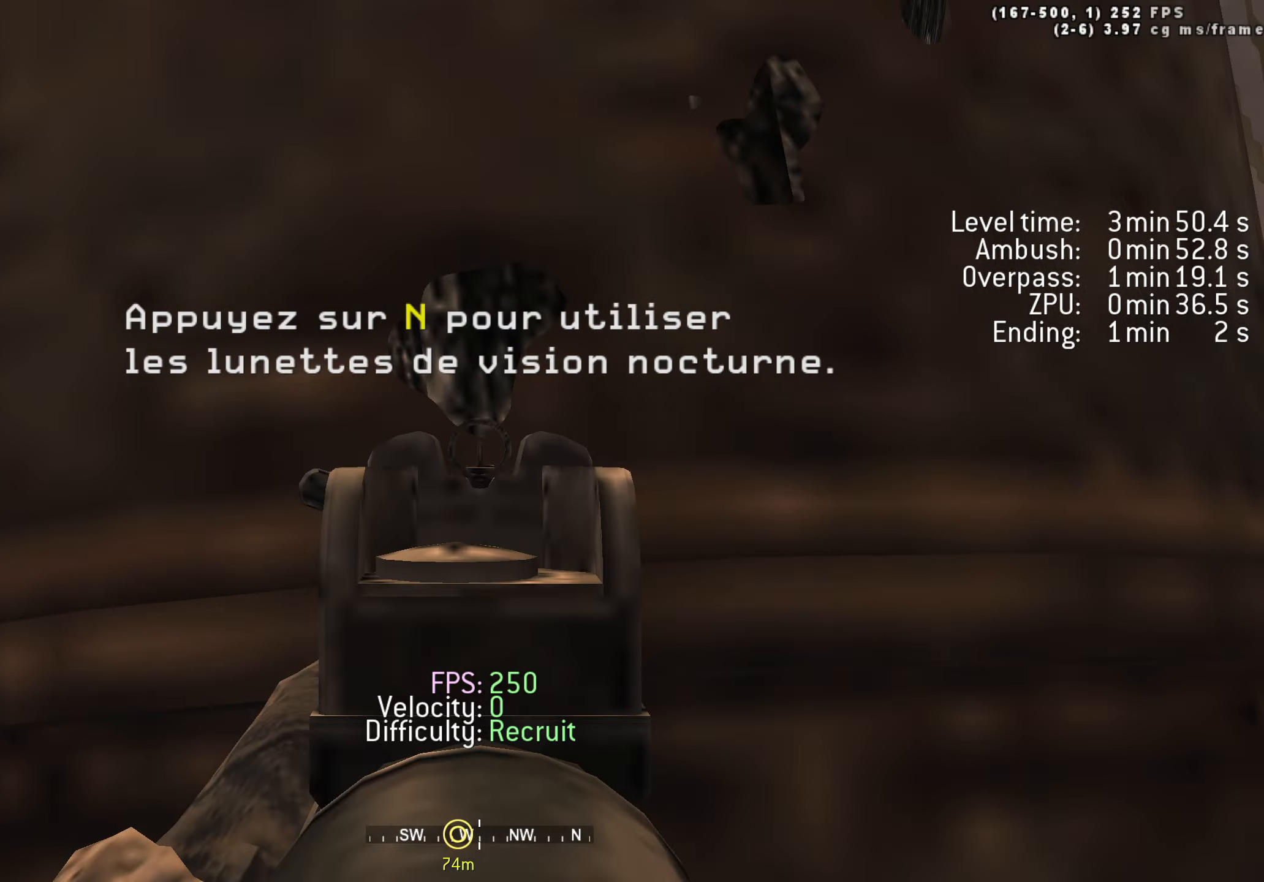
{"keys": [], "events": [[234, "1", "down"], [284, "1", "up"], [367, "1", "down"], [467, "1", "up"]]}
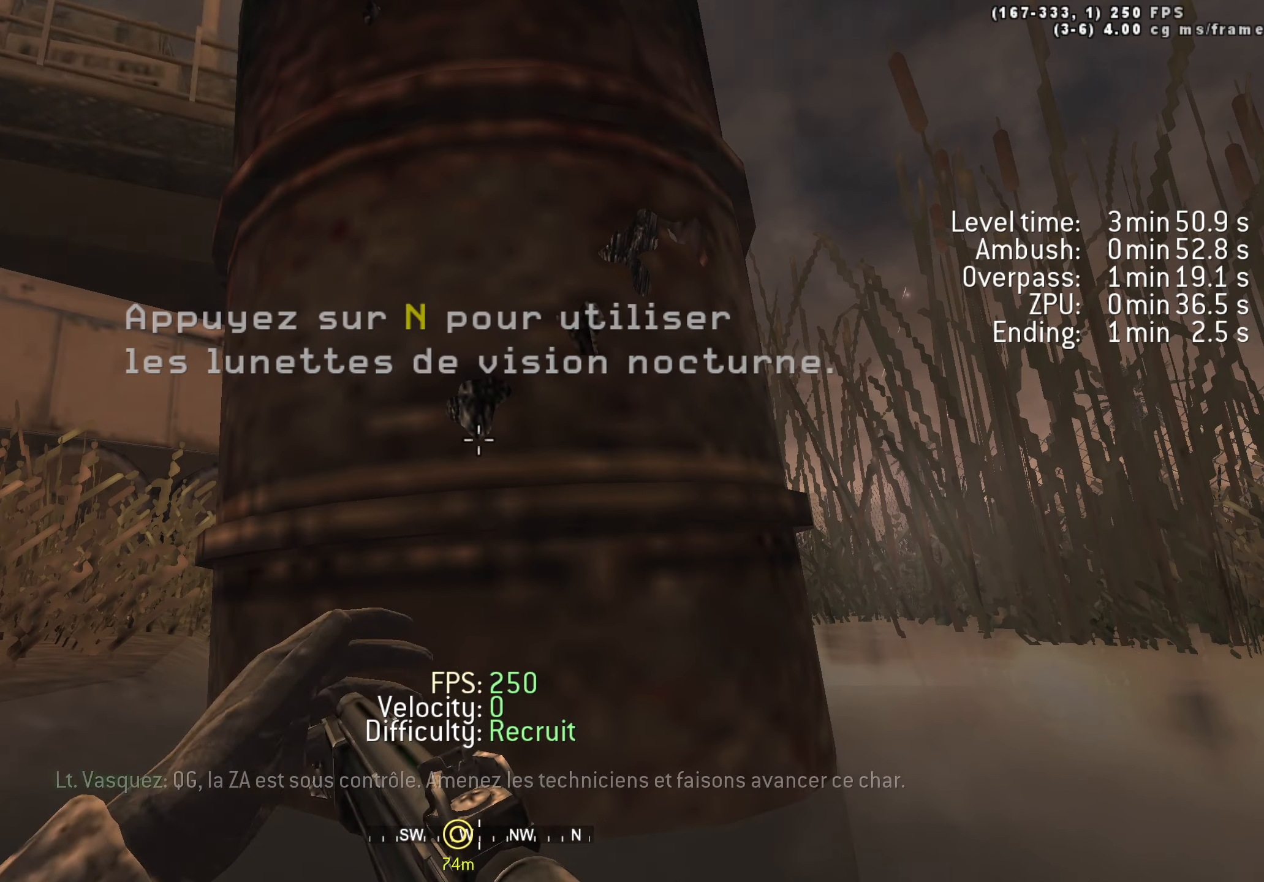
{"keys": [], "events": [[384, "1", "down"], [484, "1", "up"]]}
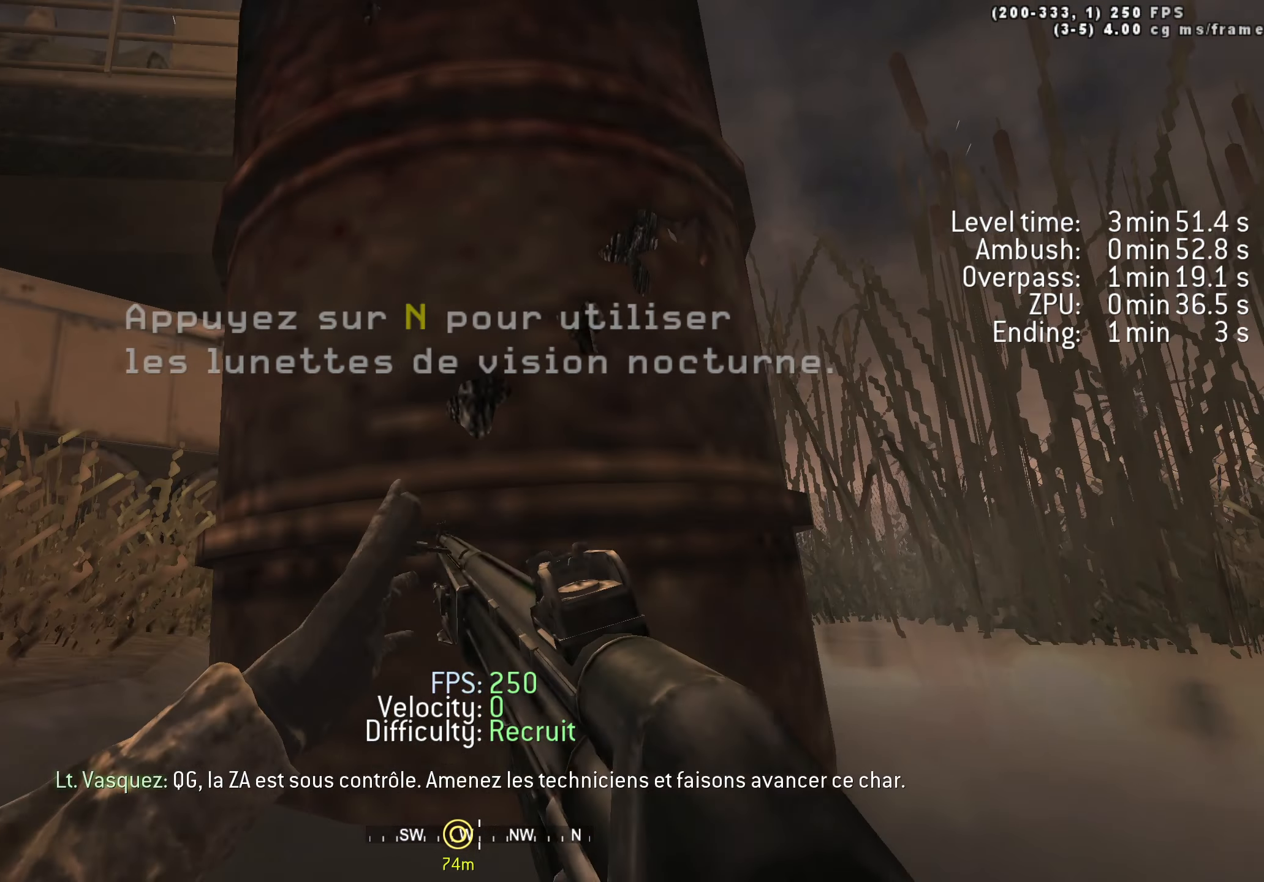
{"keys": [], "events": [[67, "1", "down"], [167, "1", "up"]]}
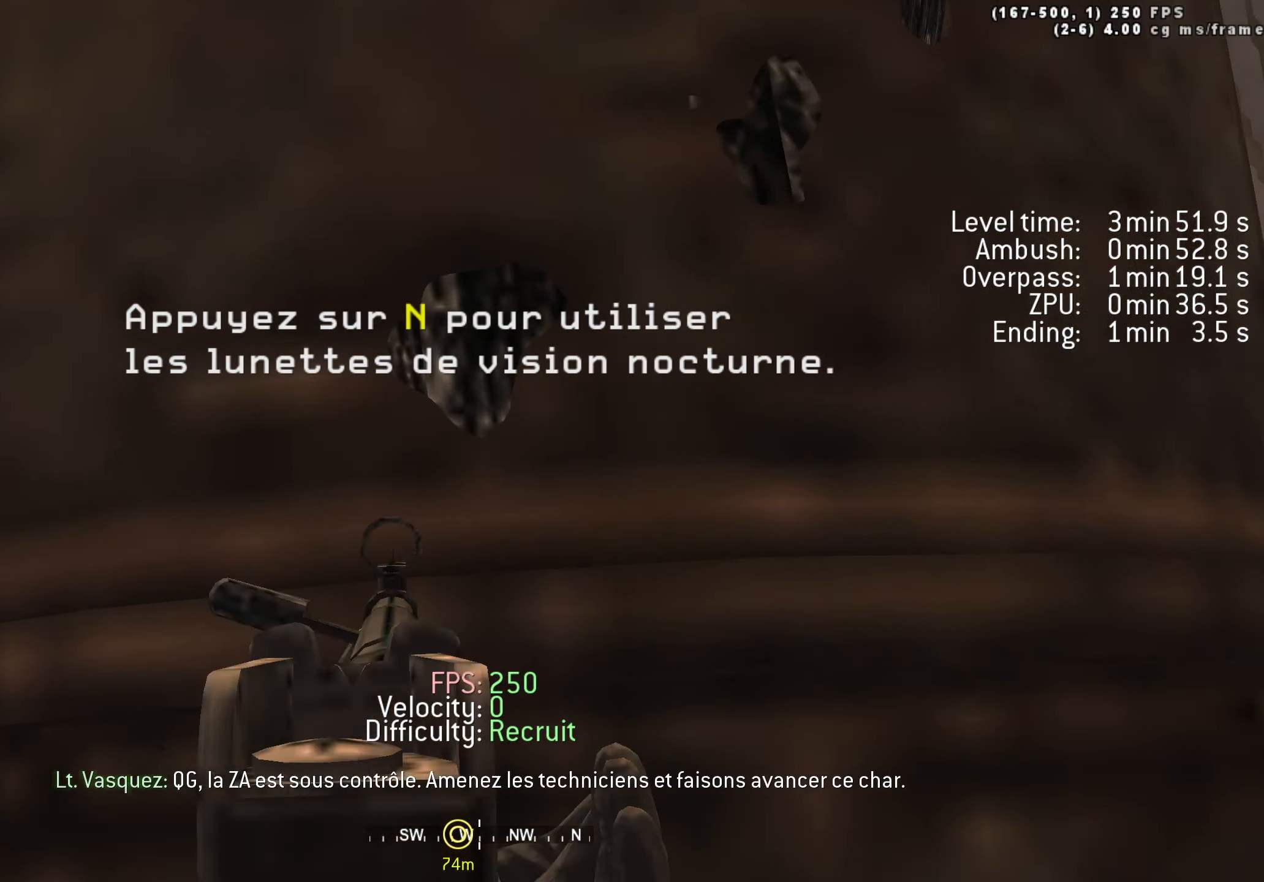
{"keys": [], "events": [[34, "1", "down"], [134, "1", "up"], [184, "1", "down"], [267, "1", "up"]]}
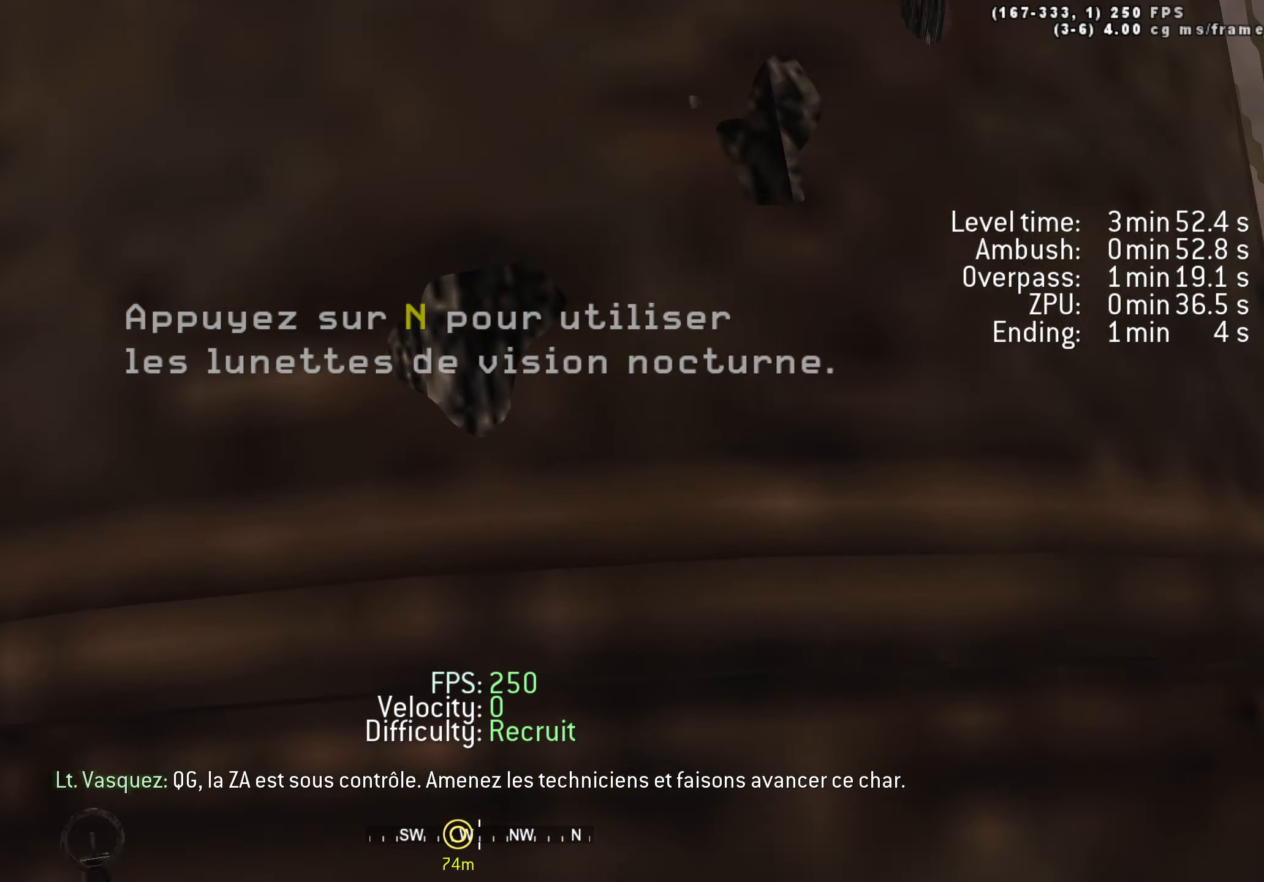
{"keys": ["tab"], "events": [[100, "tab", "down"]]}
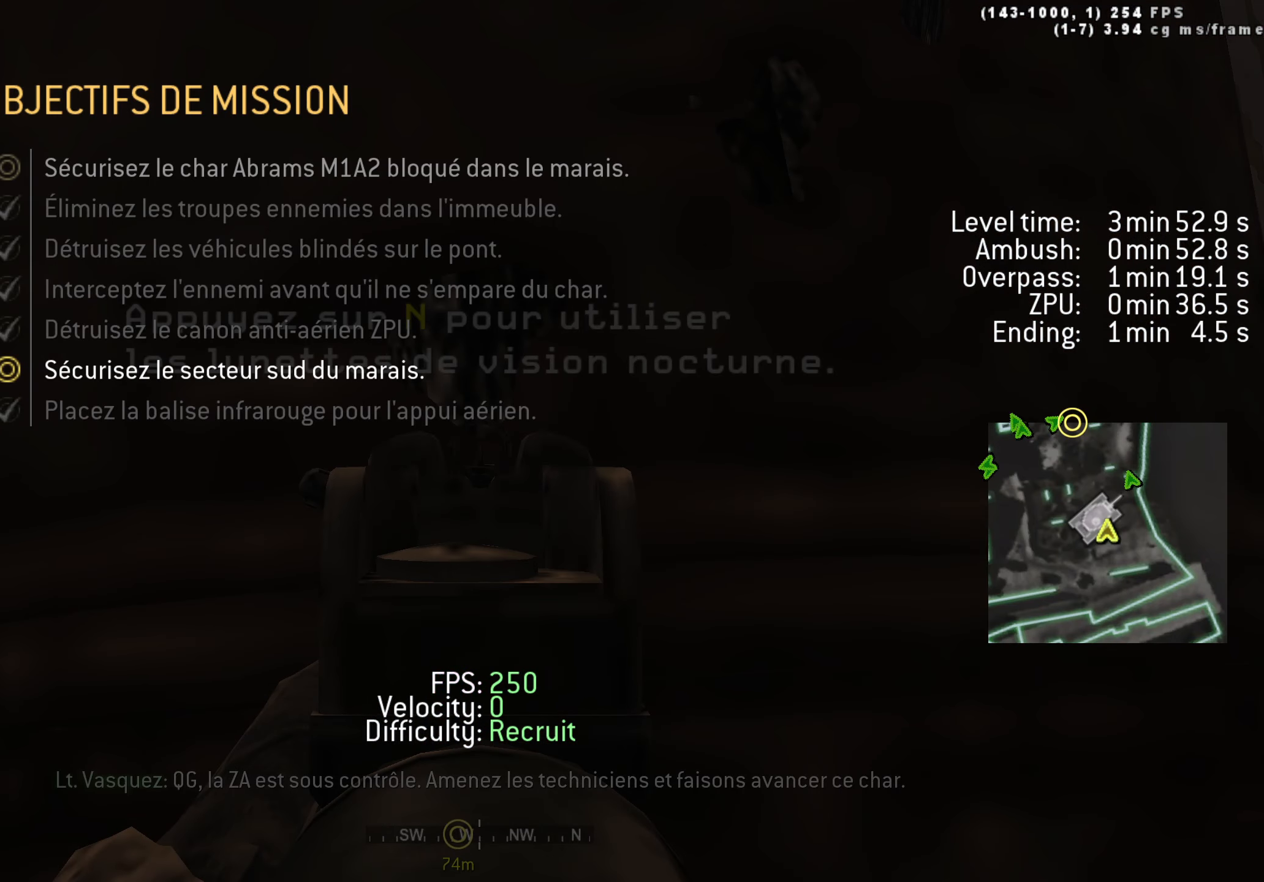
{"keys": ["r", "tab"], "events": [[500, "r", "down"]]}
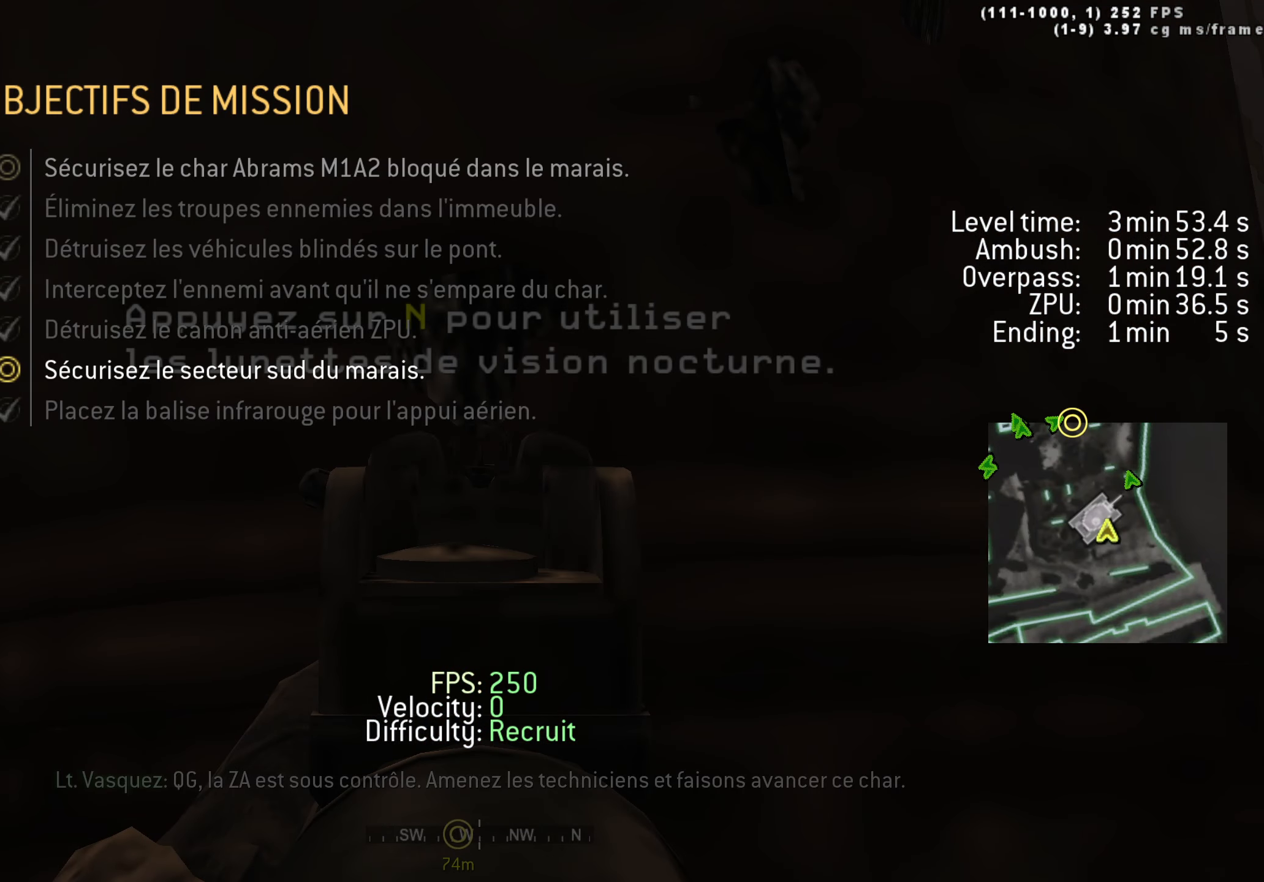
{"keys": ["tab"], "events": [[84, "r", "up"]]}
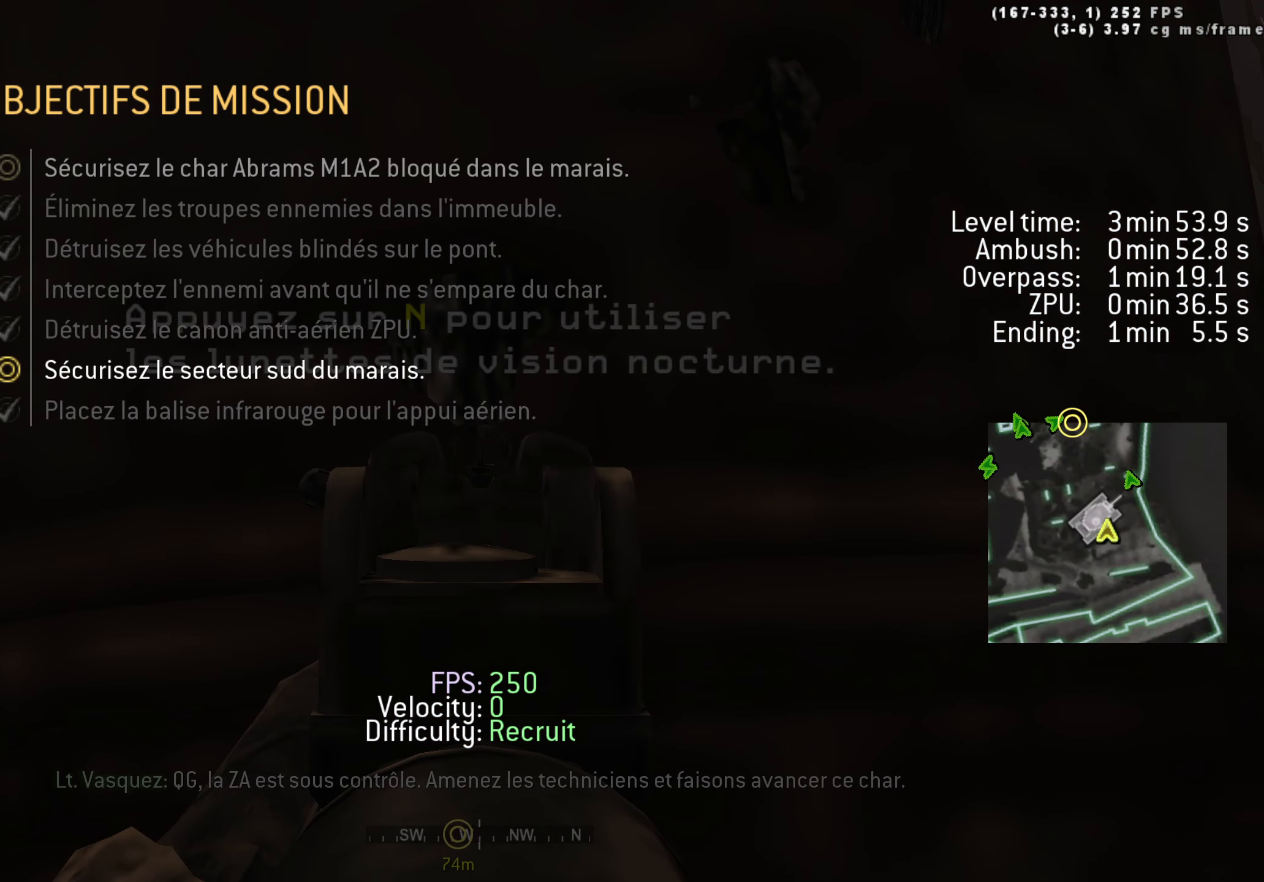
{"keys": ["tab"], "events": [[334, "r", "down"], [434, "r", "up"]]}
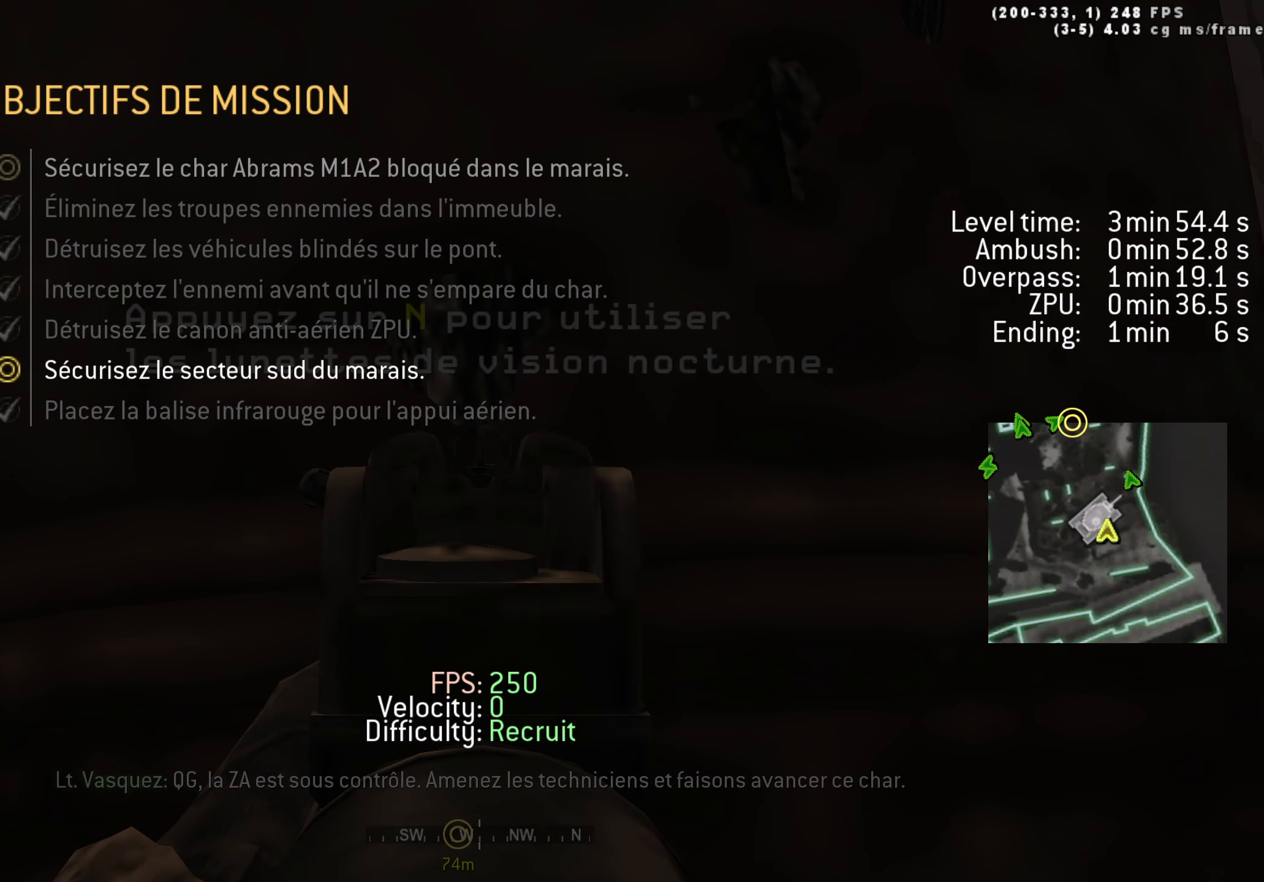
{"keys": ["tab"], "events": []}
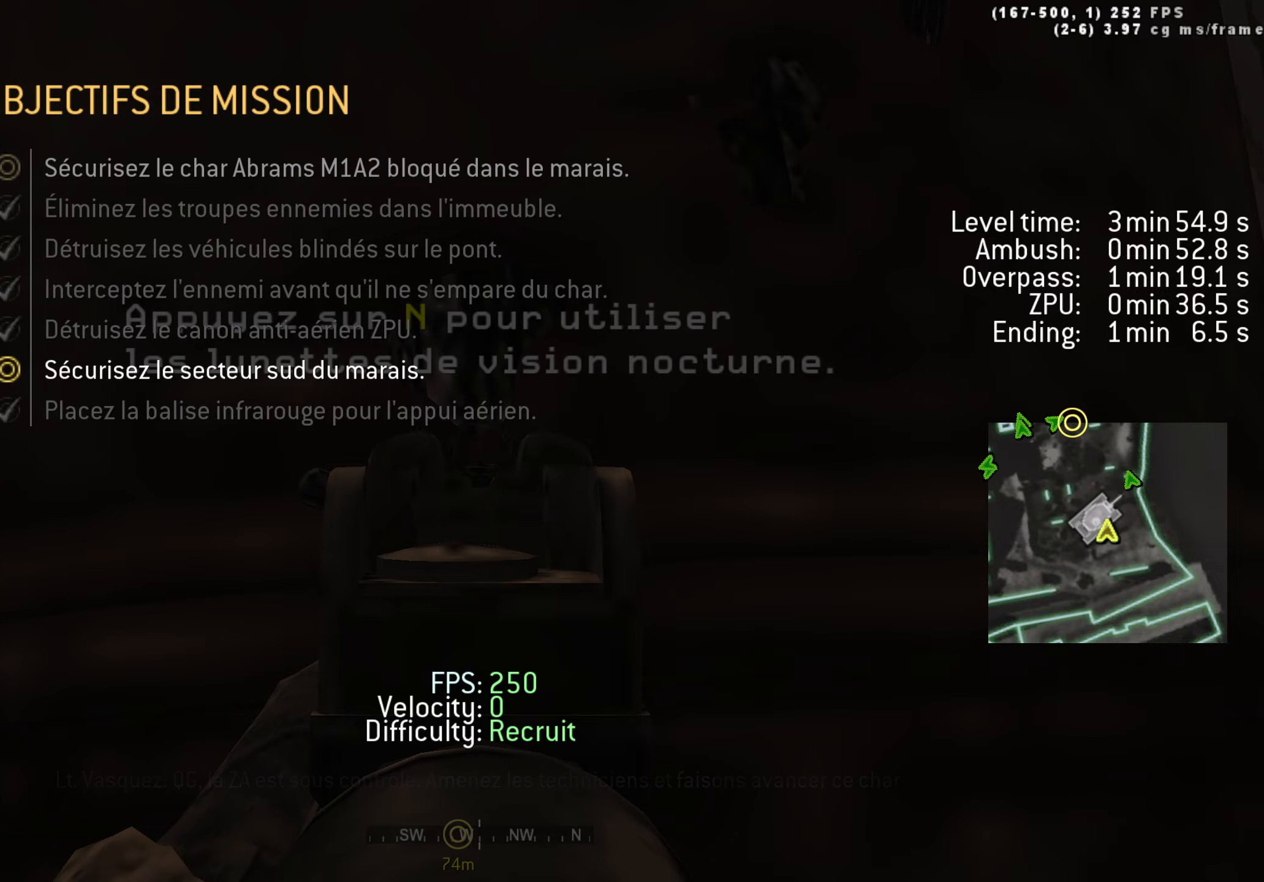
{"keys": ["tab"], "events": []}